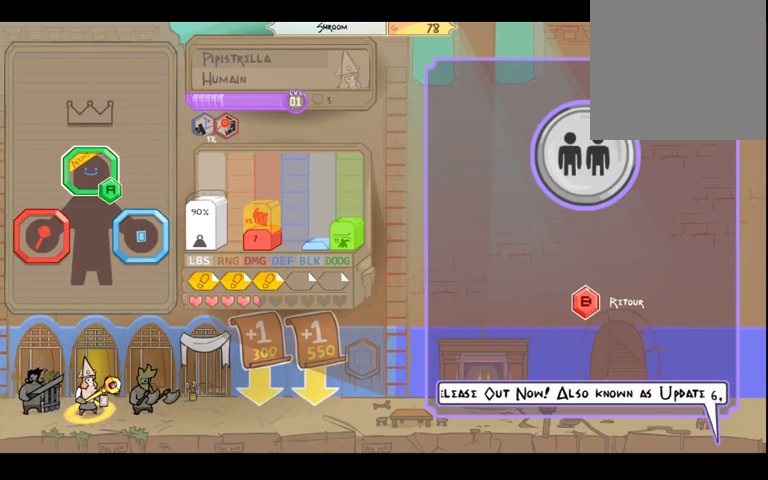
Gameplay with a controller (Xbox layout); each line is a JSON object with the inputs held at the frame after it. "events" lists button and stick changes between this image and that frame as [ms after this image, input, new state], when the widget could be followed in between. Not read: B L3 R3.
{"buttons": [], "left_stick": "center", "right_stick": "center", "events": []}
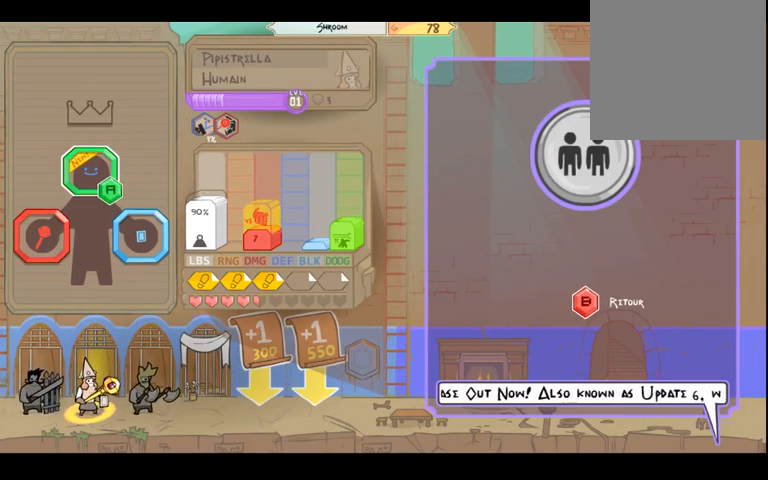
{"buttons": [], "left_stick": "center", "right_stick": "center", "events": []}
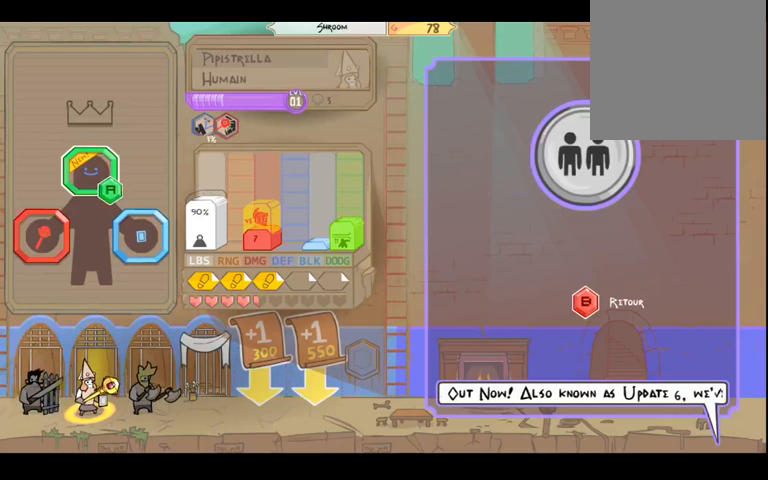
{"buttons": [], "left_stick": "center", "right_stick": "center", "events": [[200, "A", "down"], [367, "A", "up"]]}
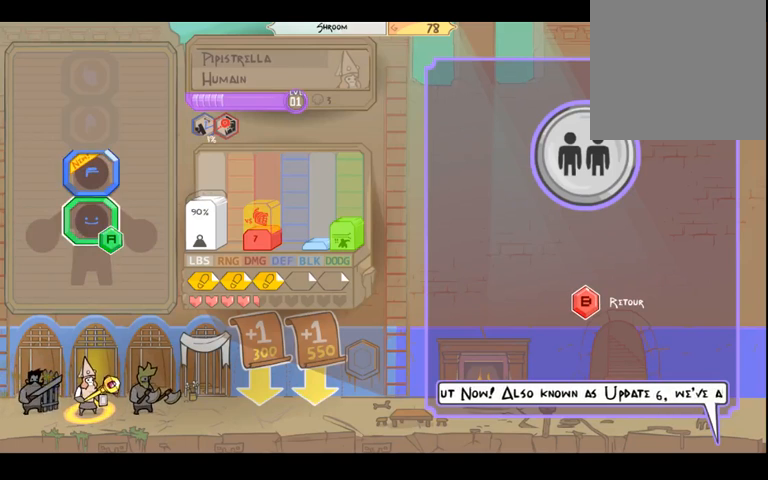
{"buttons": [], "left_stick": "center", "right_stick": "center", "events": [[333, "left_stick", "up"], [500, "left_stick", "center"]]}
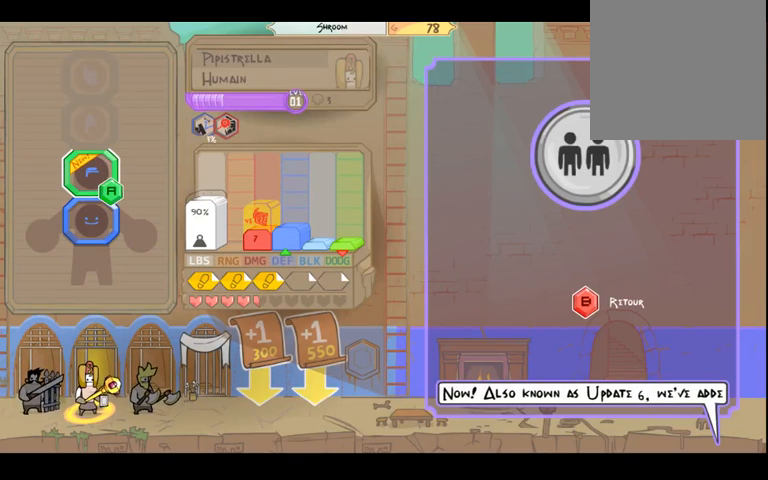
{"buttons": ["A"], "left_stick": "center", "right_stick": "center", "events": [[467, "A", "down"]]}
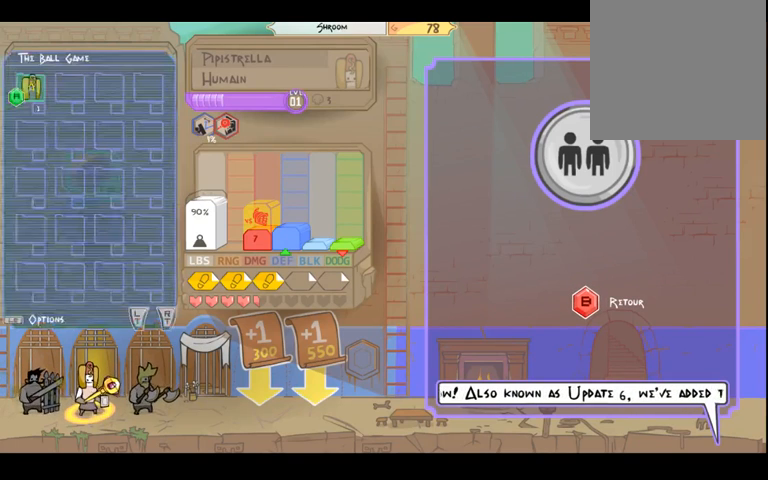
{"buttons": [], "left_stick": "center", "right_stick": "center", "events": [[133, "A", "up"]]}
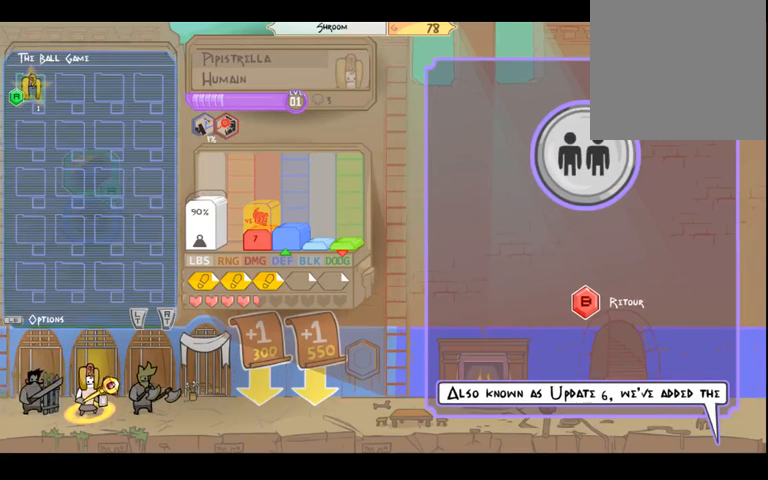
{"buttons": [], "left_stick": "center", "right_stick": "center", "events": []}
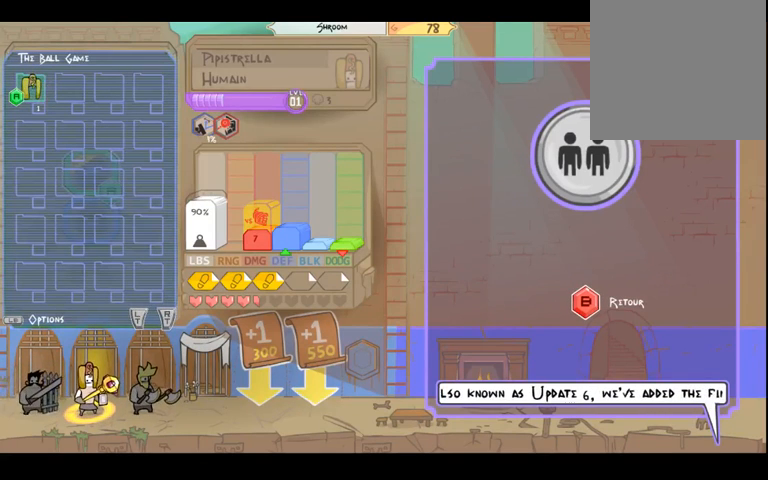
{"buttons": ["A"], "left_stick": "center", "right_stick": "center", "events": [[500, "A", "down"]]}
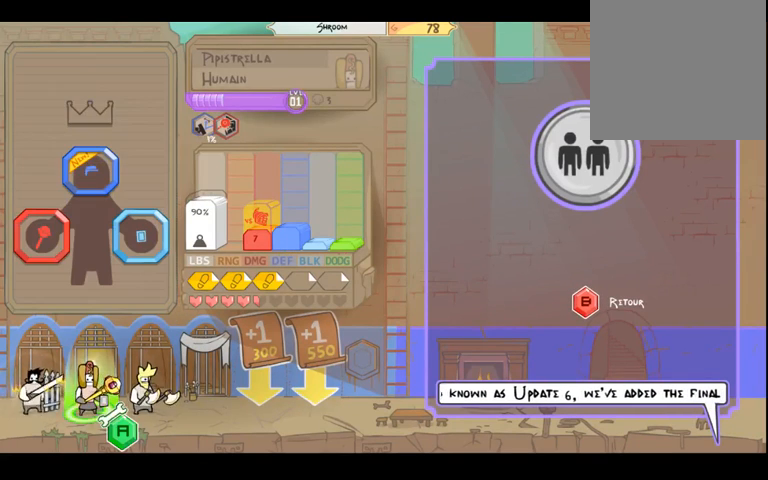
{"buttons": [], "left_stick": "center", "right_stick": "center", "events": [[133, "A", "up"]]}
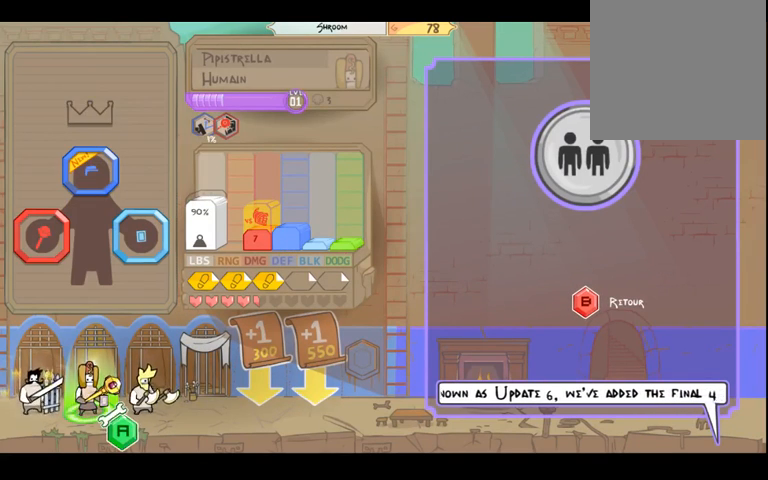
{"buttons": [], "left_stick": "center", "right_stick": "center", "events": [[200, "left_stick", "left"], [400, "left_stick", "center"]]}
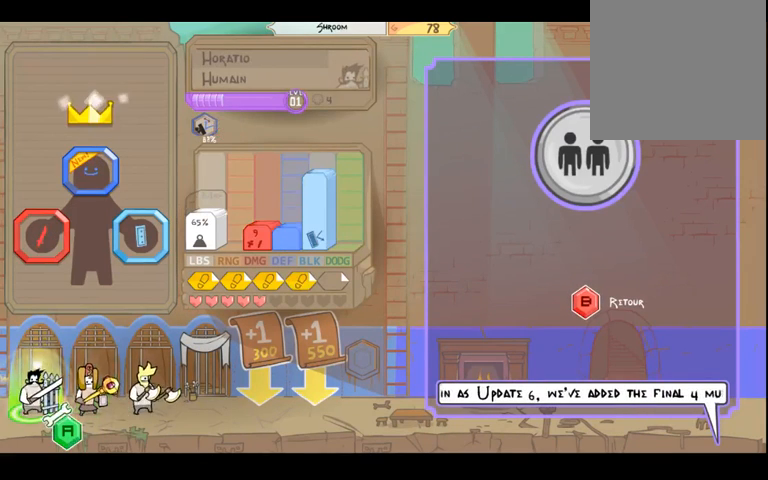
{"buttons": [], "left_stick": "center", "right_stick": "center", "events": []}
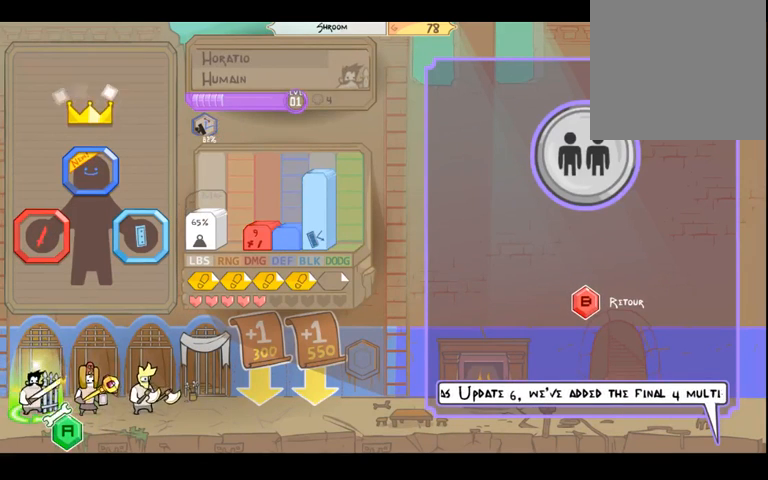
{"buttons": [], "left_stick": "center", "right_stick": "center", "events": []}
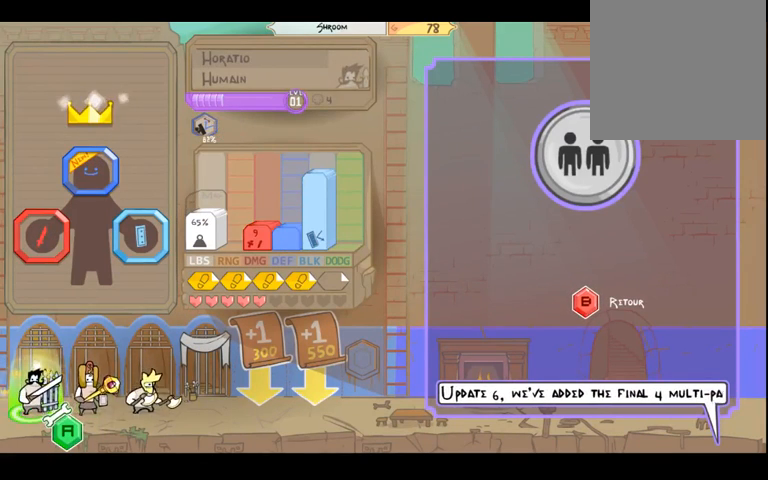
{"buttons": [], "left_stick": "center", "right_stick": "center", "events": [[233, "A", "down"], [433, "A", "up"]]}
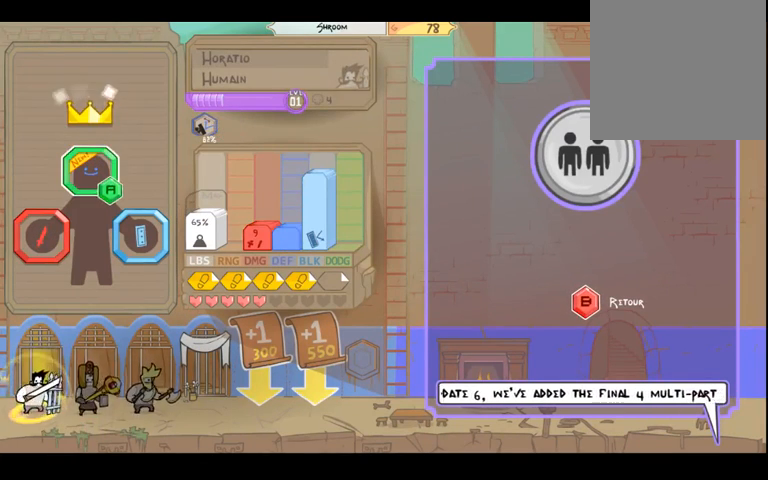
{"buttons": [], "left_stick": "center", "right_stick": "center", "events": [[233, "A", "down"], [367, "A", "up"]]}
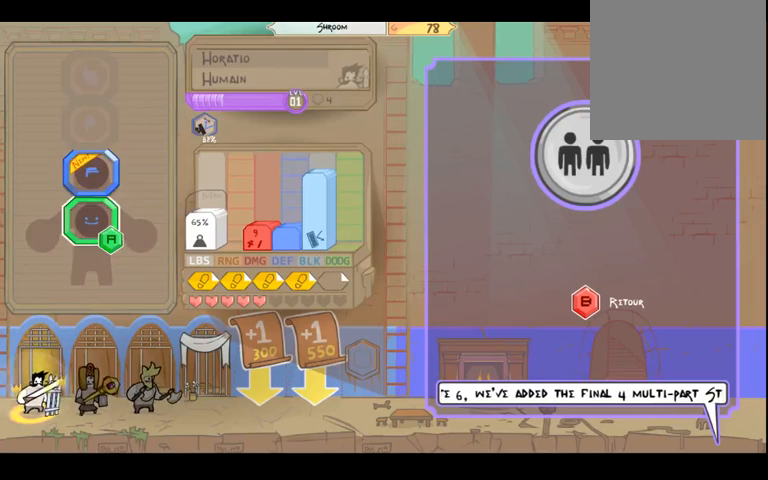
{"buttons": [], "left_stick": "center", "right_stick": "center", "events": [[300, "left_stick", "up"], [467, "left_stick", "center"]]}
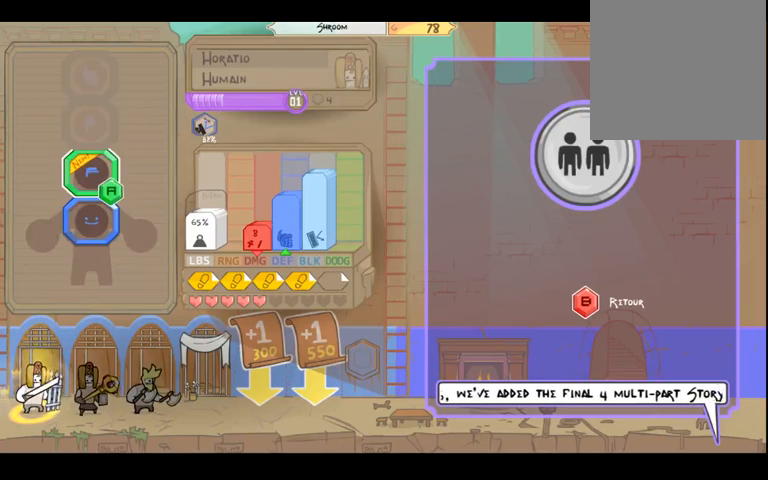
{"buttons": [], "left_stick": "center", "right_stick": "center", "events": [[100, "A", "down"], [233, "A", "up"]]}
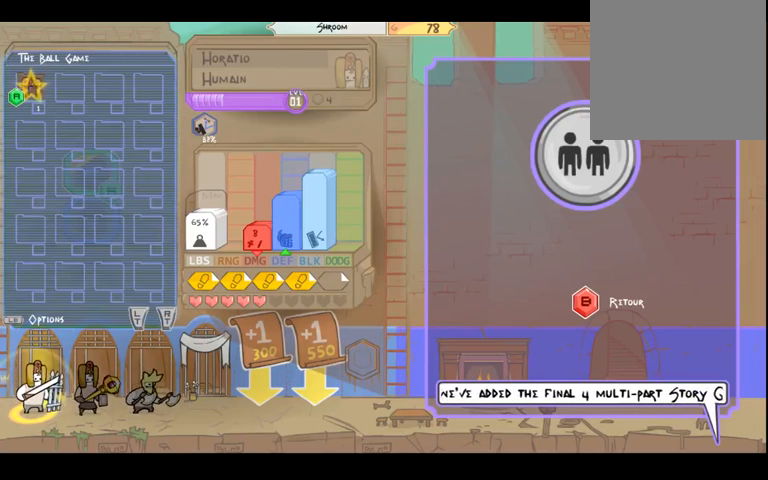
{"buttons": [], "left_stick": "center", "right_stick": "center", "events": [[233, "A", "down"], [333, "A", "up"]]}
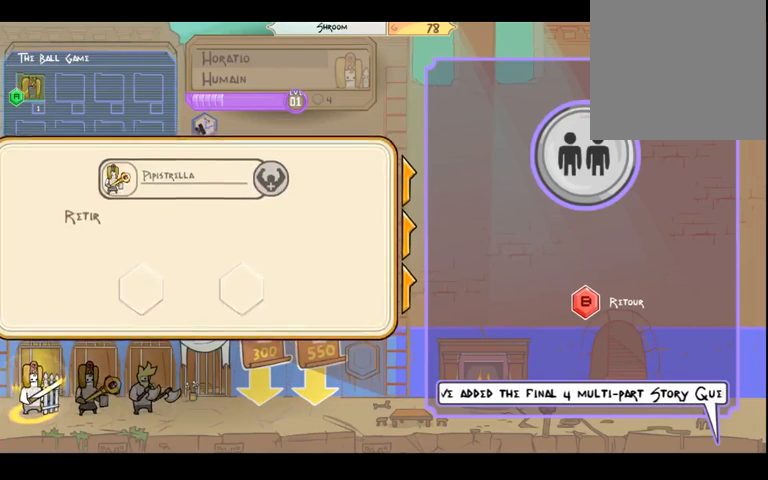
{"buttons": [], "left_stick": "center", "right_stick": "center", "events": []}
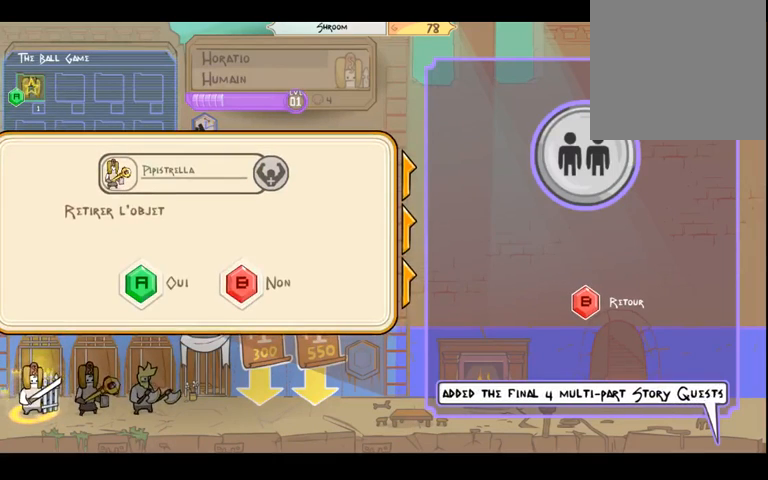
{"buttons": [], "left_stick": "center", "right_stick": "center", "events": []}
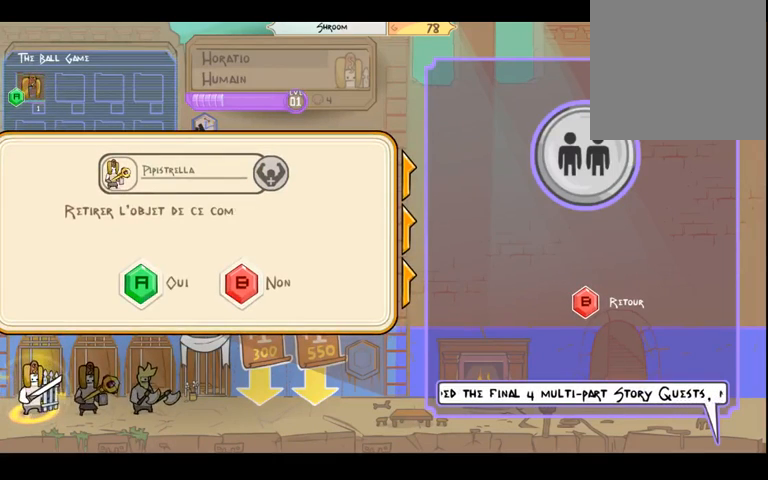
{"buttons": [], "left_stick": "center", "right_stick": "center", "events": []}
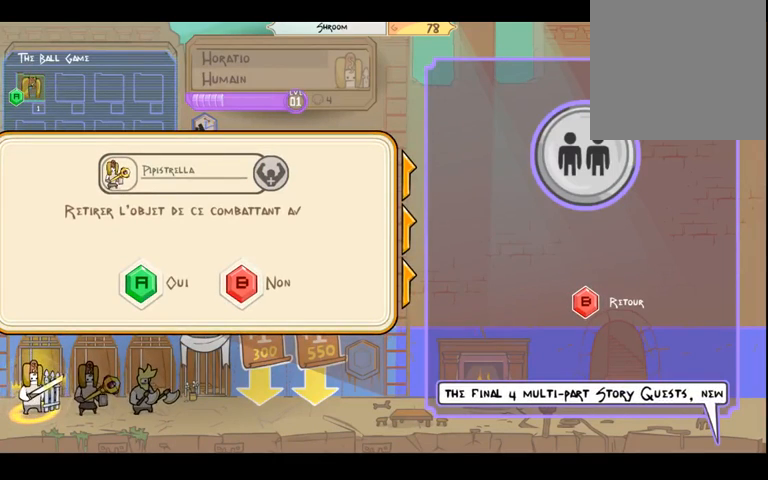
{"buttons": [], "left_stick": "center", "right_stick": "center", "events": []}
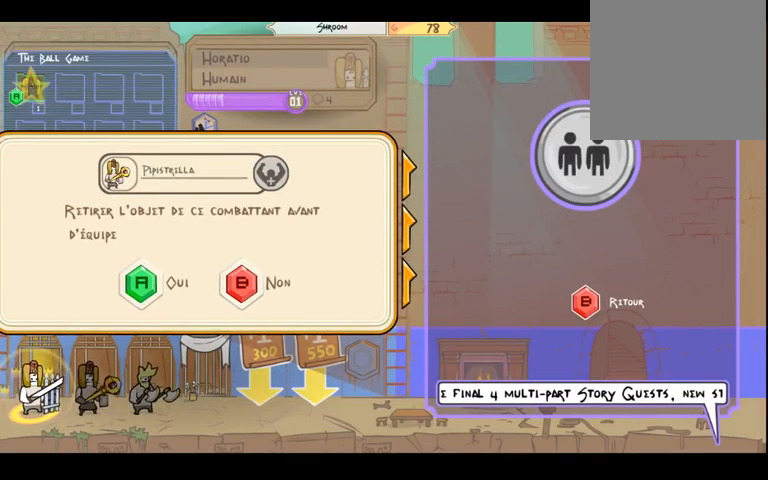
{"buttons": ["A"], "left_stick": "center", "right_stick": "center", "events": [[433, "A", "down"]]}
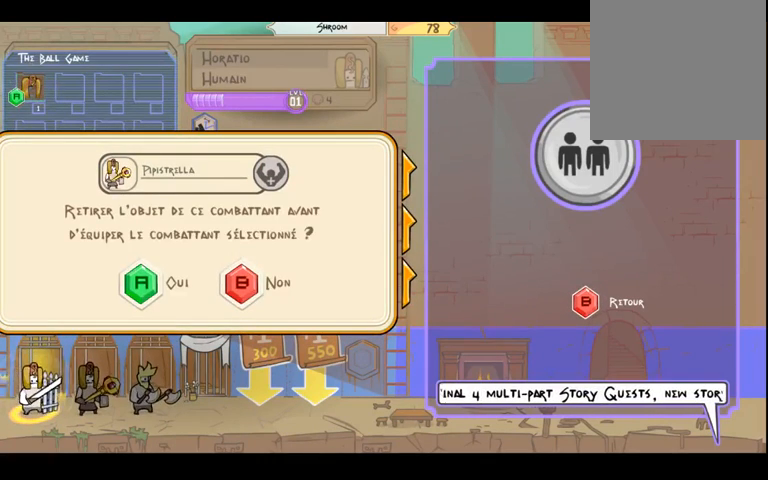
{"buttons": [], "left_stick": "center", "right_stick": "center", "events": [[67, "A", "up"], [333, "A", "down"], [433, "A", "up"]]}
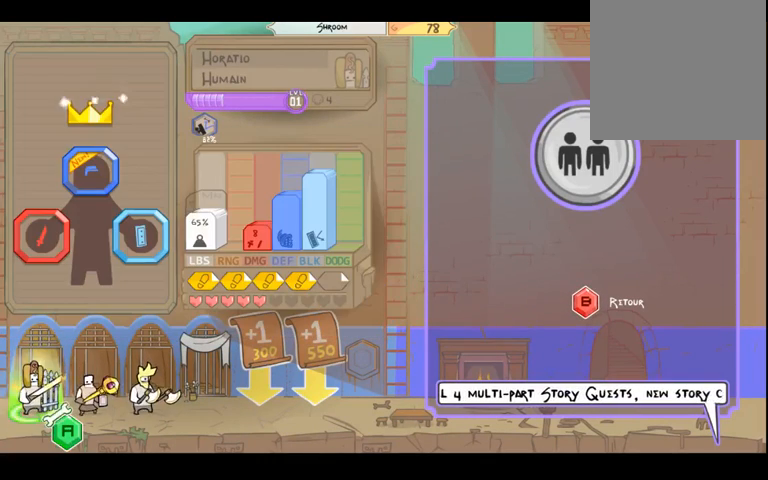
{"buttons": [], "left_stick": "center", "right_stick": "center", "events": []}
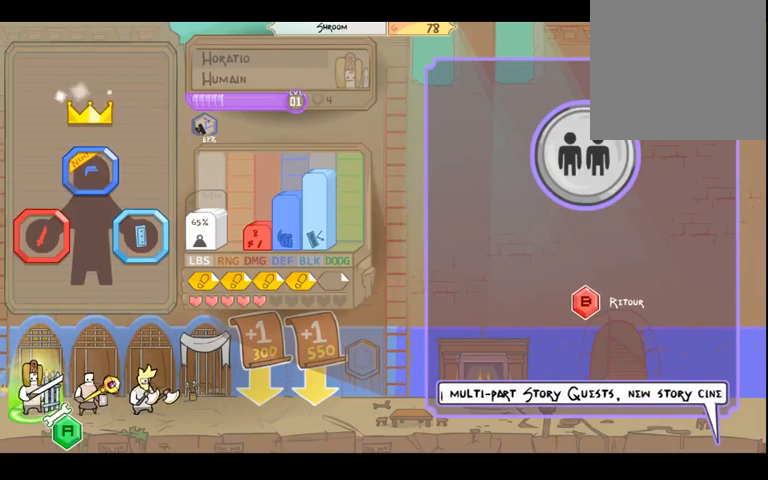
{"buttons": [], "left_stick": "center", "right_stick": "center", "events": [[200, "left_stick", "right"], [400, "left_stick", "center"]]}
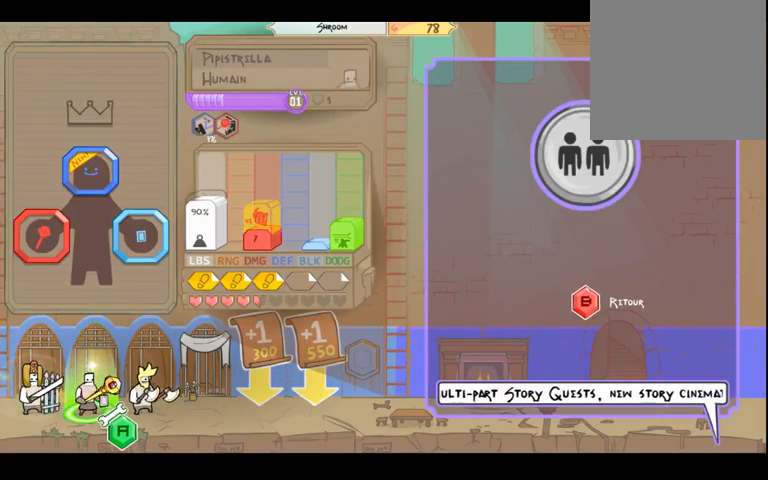
{"buttons": [], "left_stick": "center", "right_stick": "center", "events": []}